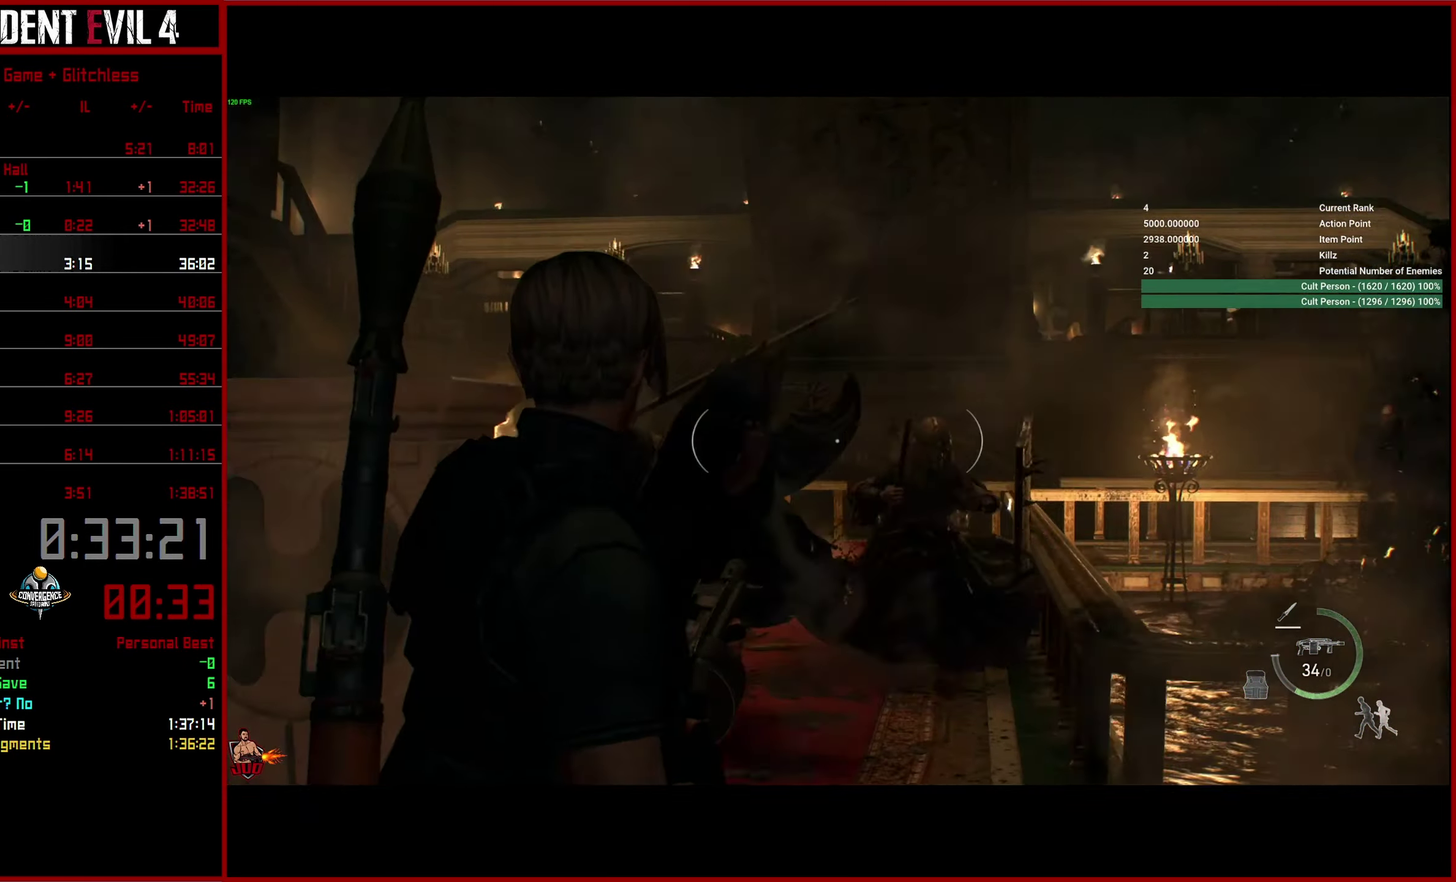
Gameplay with a controller (PlayStation layout); each line is a JSON object with the inputs held at the frame after it. "button_events" lists button changes between this image and that frame as [ms after this image, input, new state], when the widget could be followed in between (sticks are given only as held states). This overlay highlights the sticks when they move; stick clicks (L3 R3) are not distinguishable. This document gives stick clicks only as held states, not as events.
{"buttons": [], "left_stick": "down", "right_stick": "center", "button_events": [[250, "CROSS", "down"], [334, "CROSS", "up"], [400, "CROSS", "down"], [484, "CROSS", "up"]]}
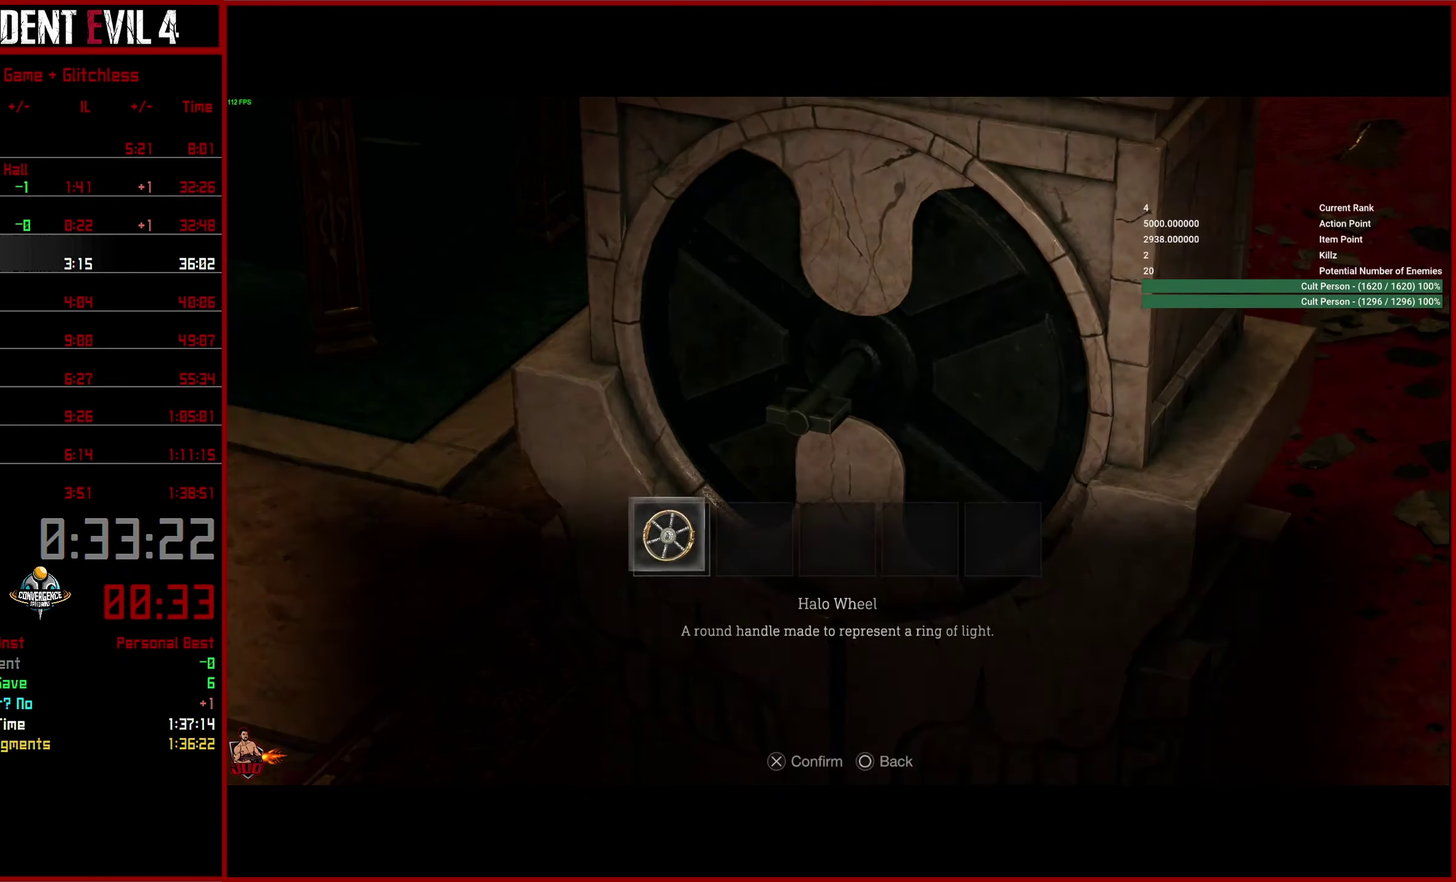
{"buttons": [], "left_stick": "down-left", "right_stick": "center", "button_events": [[34, "CROSS", "down"], [134, "CROSS", "up"], [184, "CROSS", "down"], [250, "CROSS", "up"], [300, "CROSS", "down"], [400, "CROSS", "up"]]}
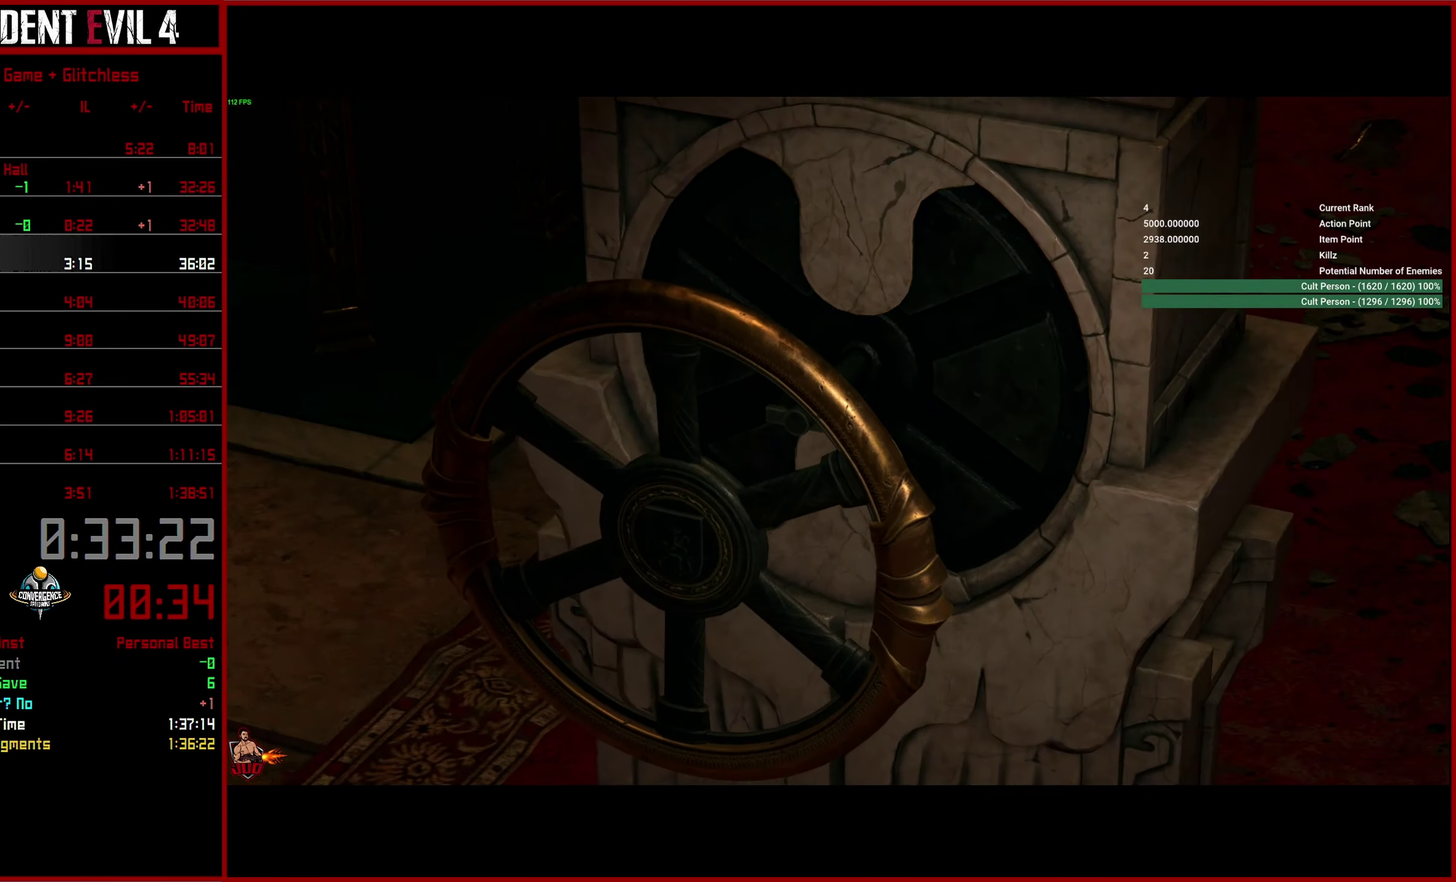
{"buttons": [], "left_stick": "left", "right_stick": "center", "button_events": []}
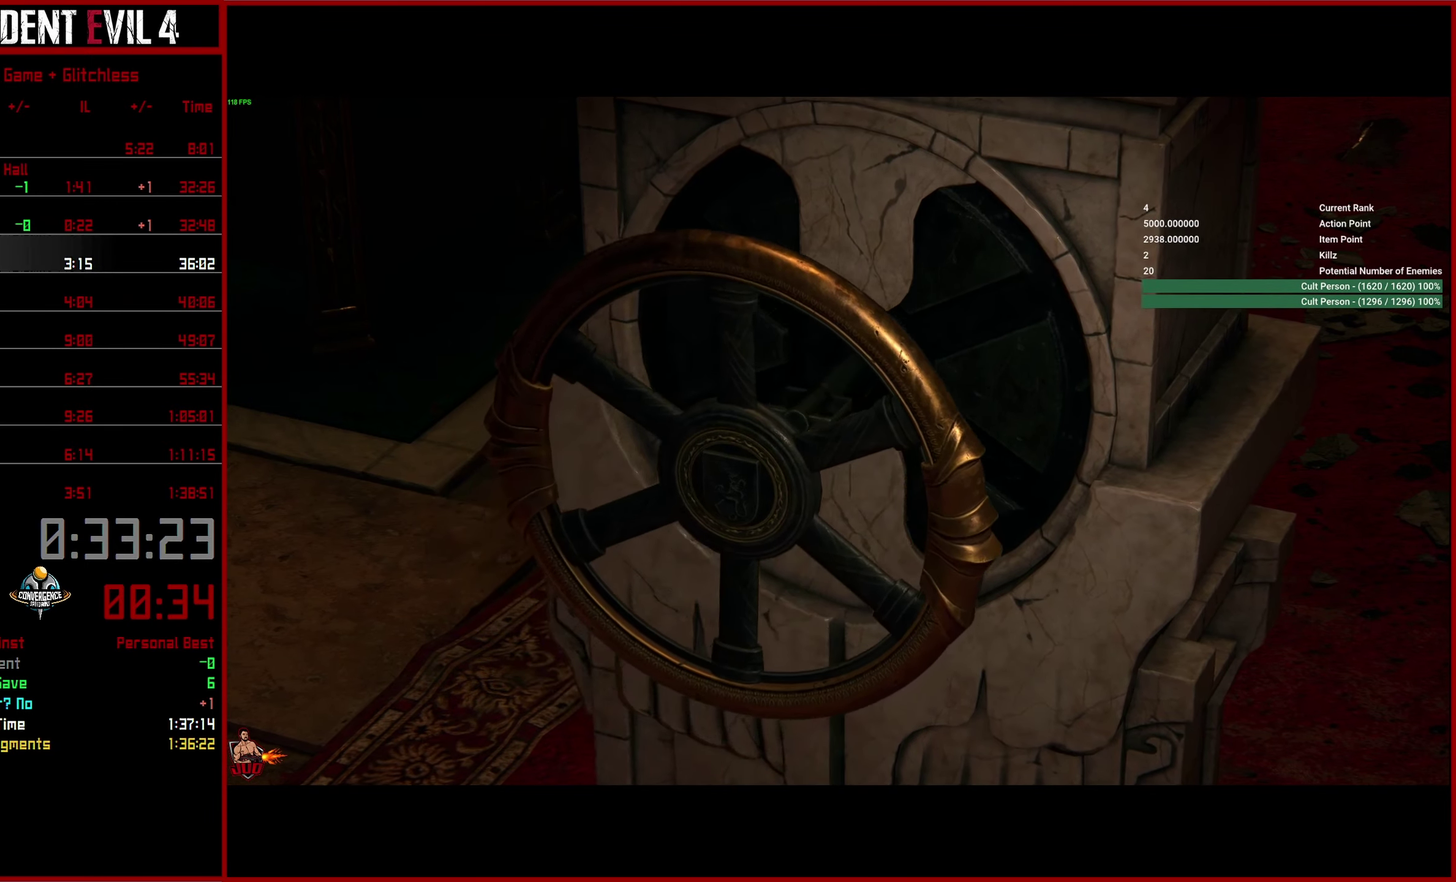
{"buttons": [], "left_stick": "left", "right_stick": "center", "button_events": []}
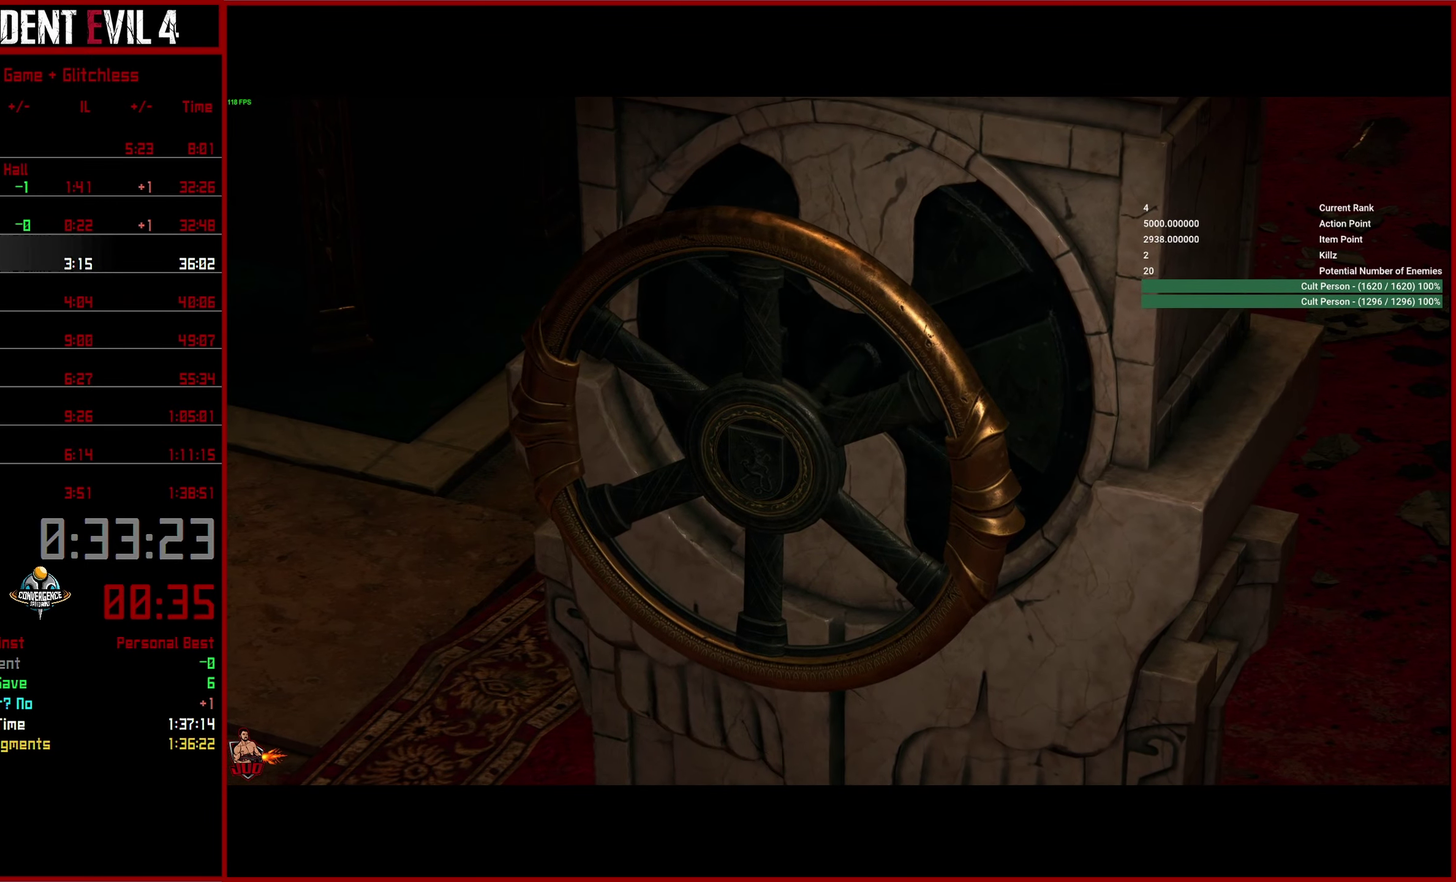
{"buttons": [], "left_stick": "left", "right_stick": "center", "button_events": []}
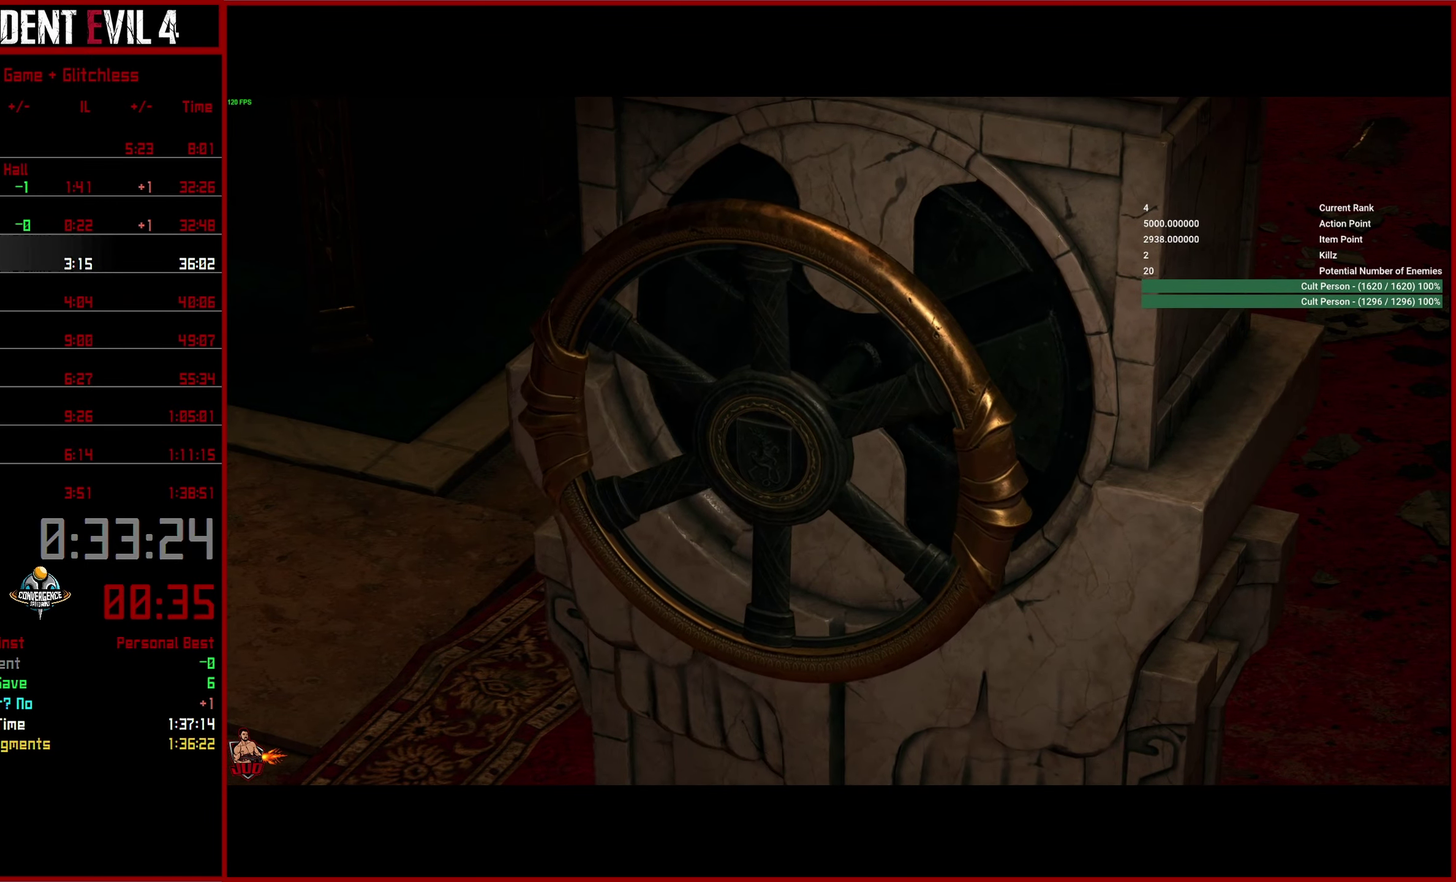
{"buttons": [], "left_stick": "left", "right_stick": "down-right", "button_events": []}
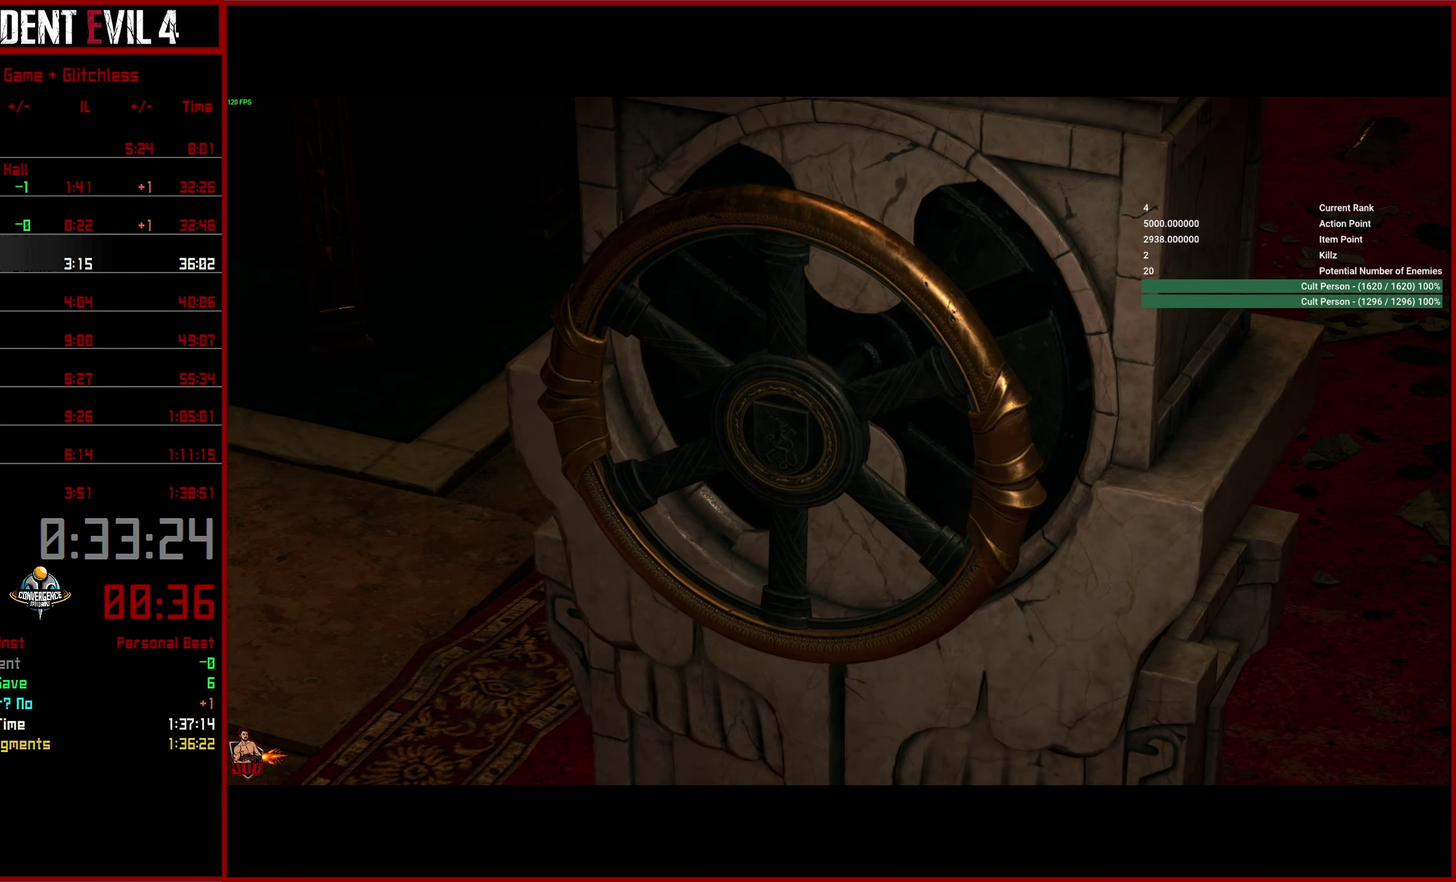
{"buttons": ["CROSS"], "left_stick": "left", "right_stick": "down-right", "button_events": [[417, "CROSS", "down"]]}
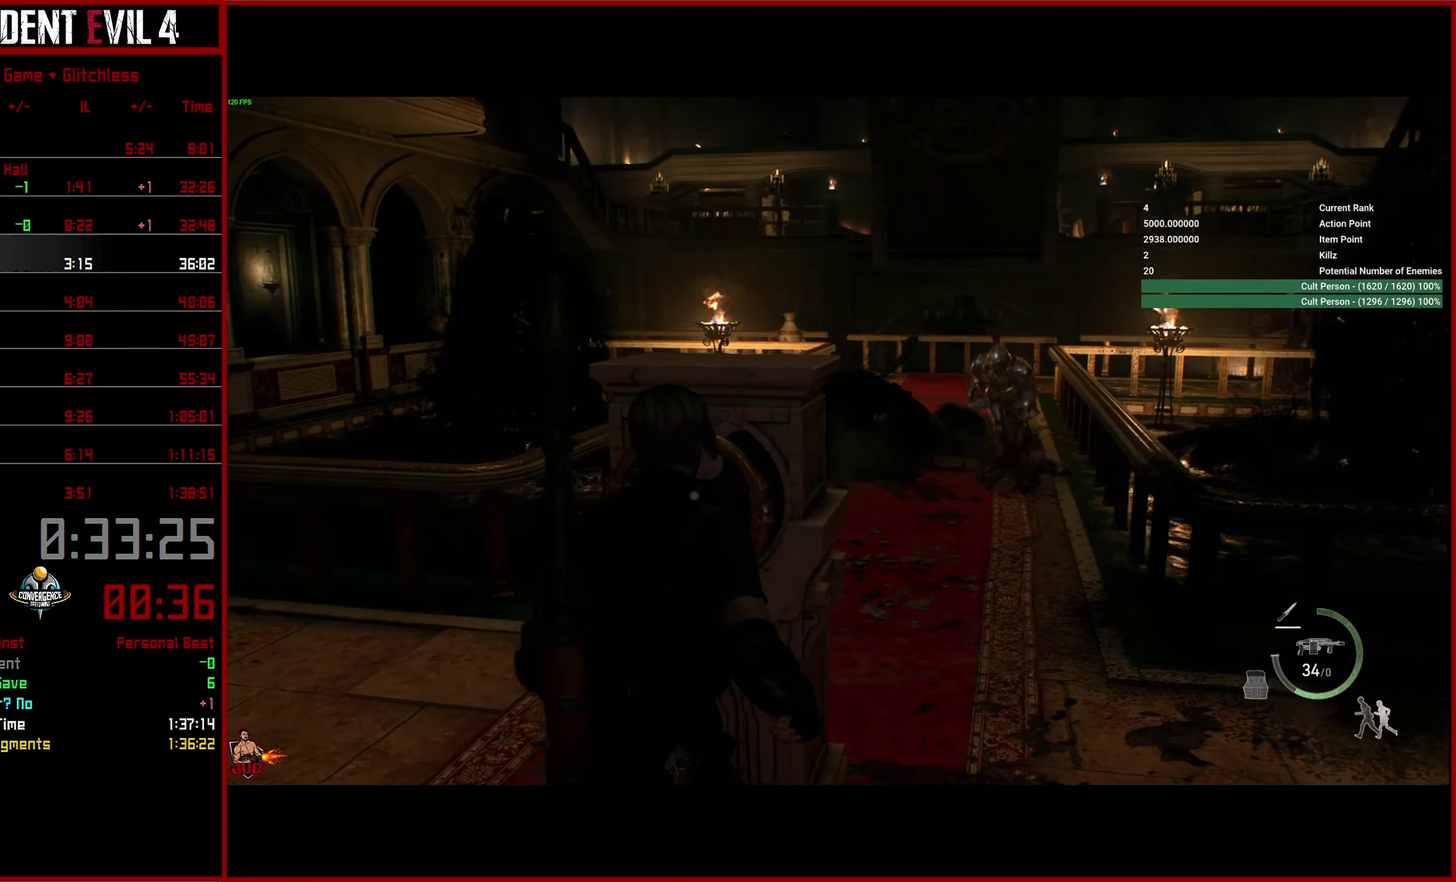
{"buttons": ["CROSS"], "left_stick": "down", "right_stick": "right", "button_events": [[334, "DPAD_LEFT", "down"], [467, "DPAD_LEFT", "up"]]}
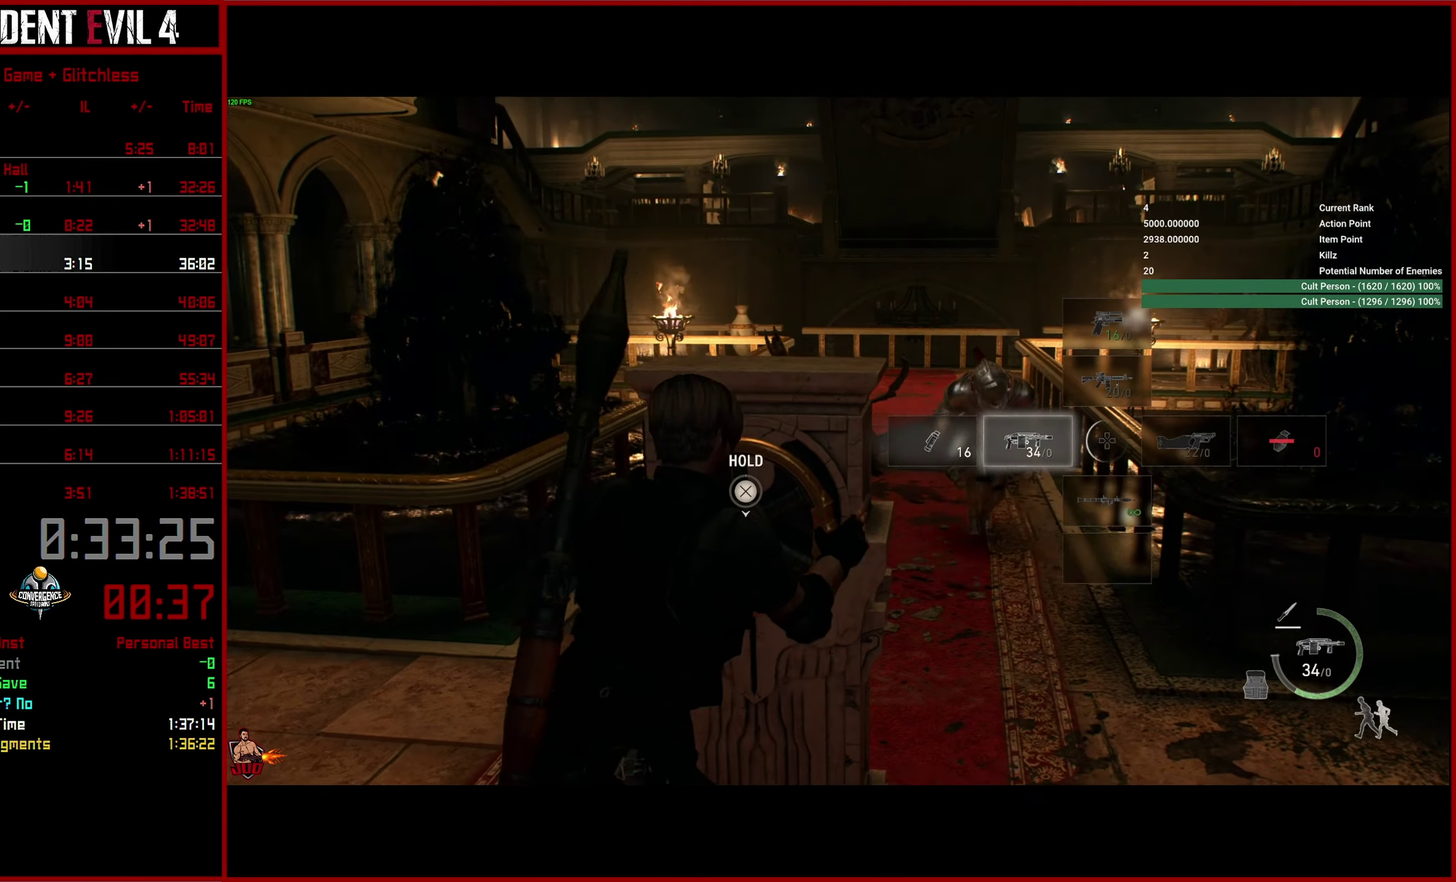
{"buttons": ["CROSS"], "left_stick": "down", "right_stick": "right", "button_events": [[184, "DPAD_LEFT", "down"], [284, "DPAD_LEFT", "up"]]}
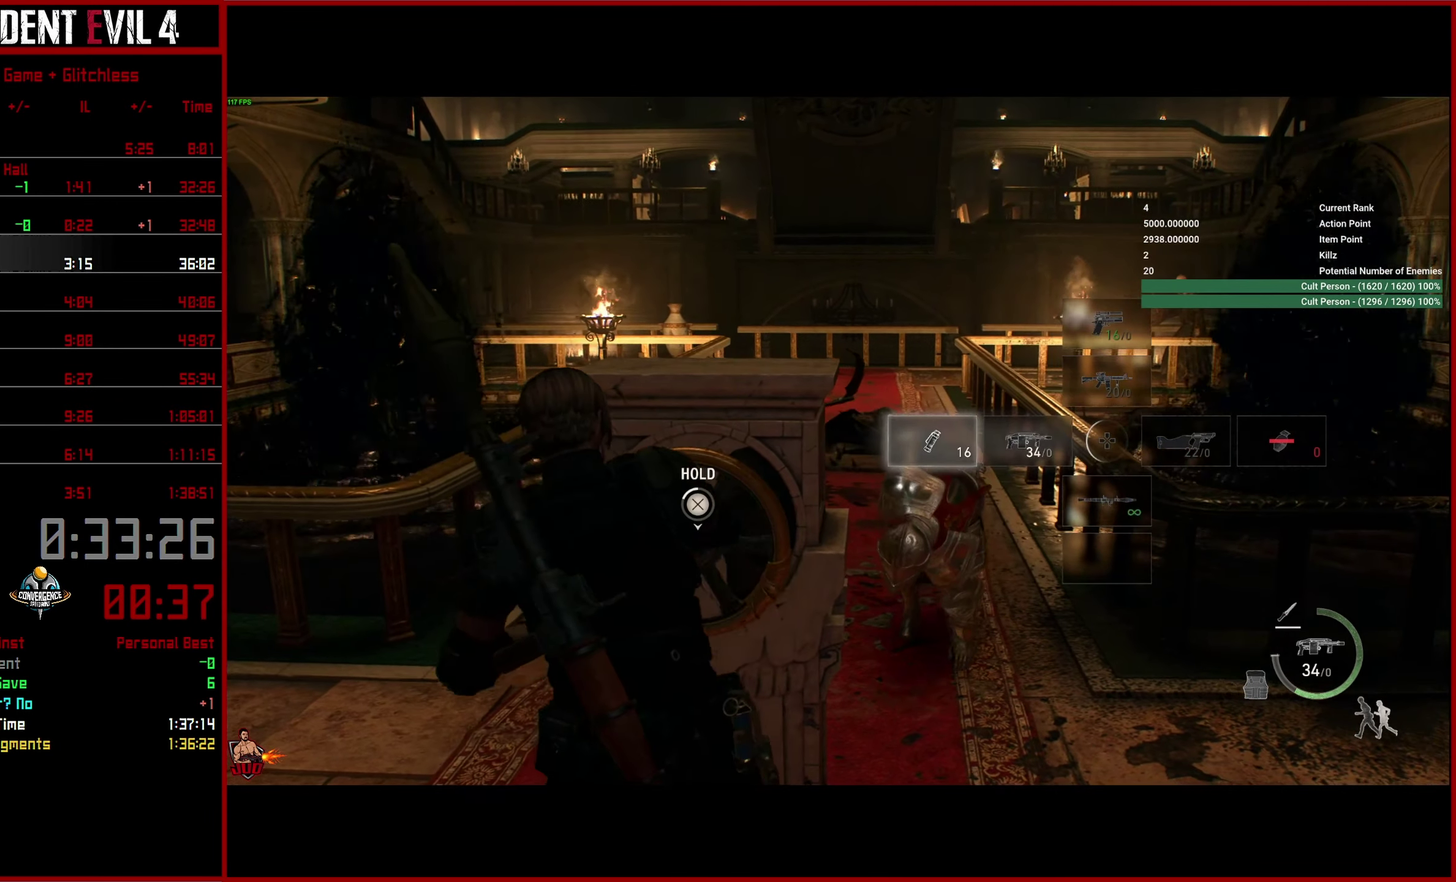
{"buttons": ["CROSS"], "left_stick": "down", "right_stick": "down-right", "button_events": []}
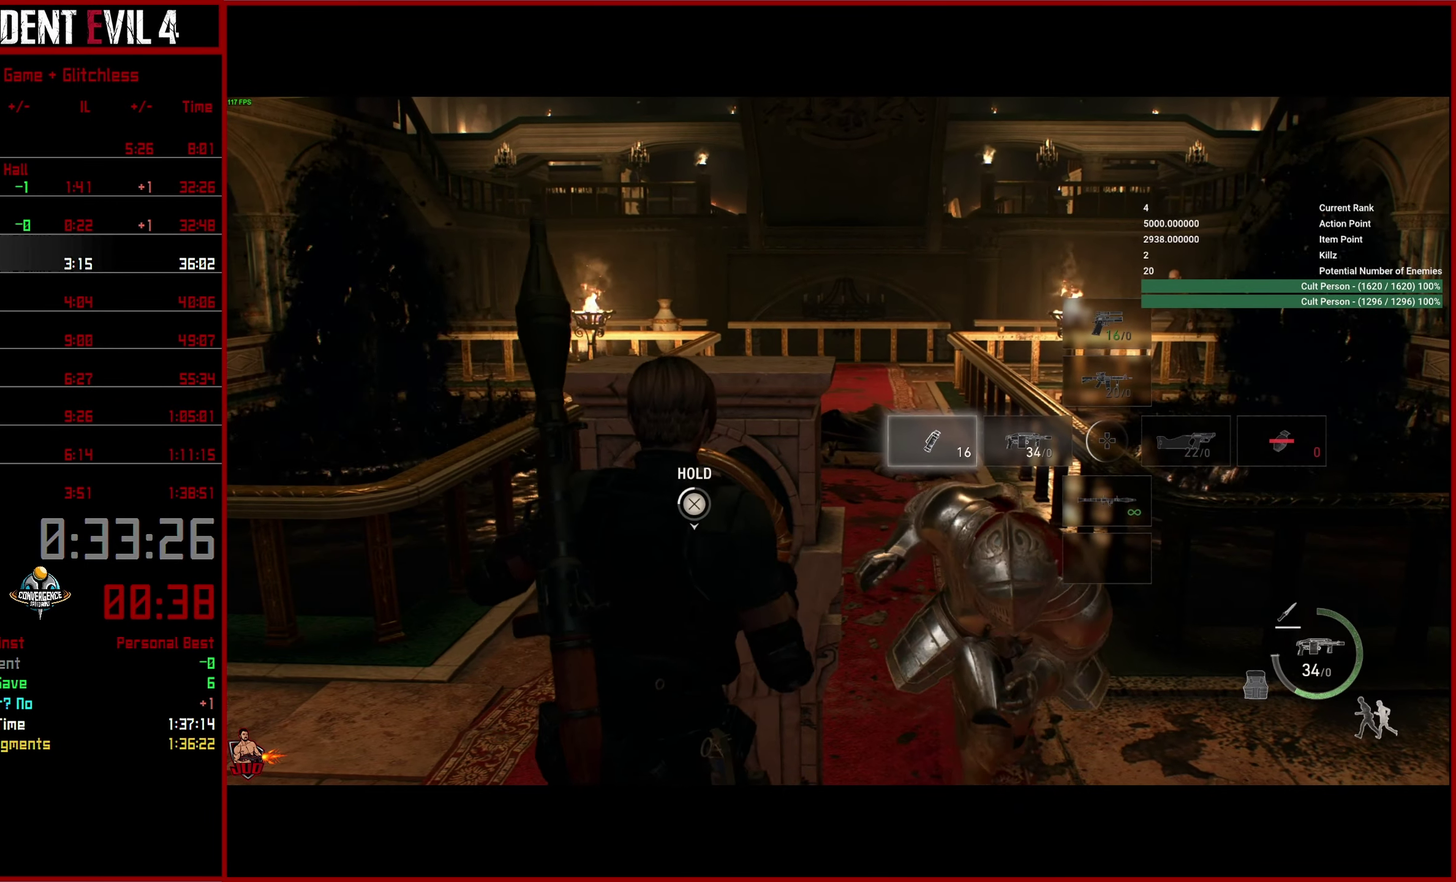
{"buttons": ["CROSS"], "left_stick": "down", "right_stick": "down-right", "button_events": []}
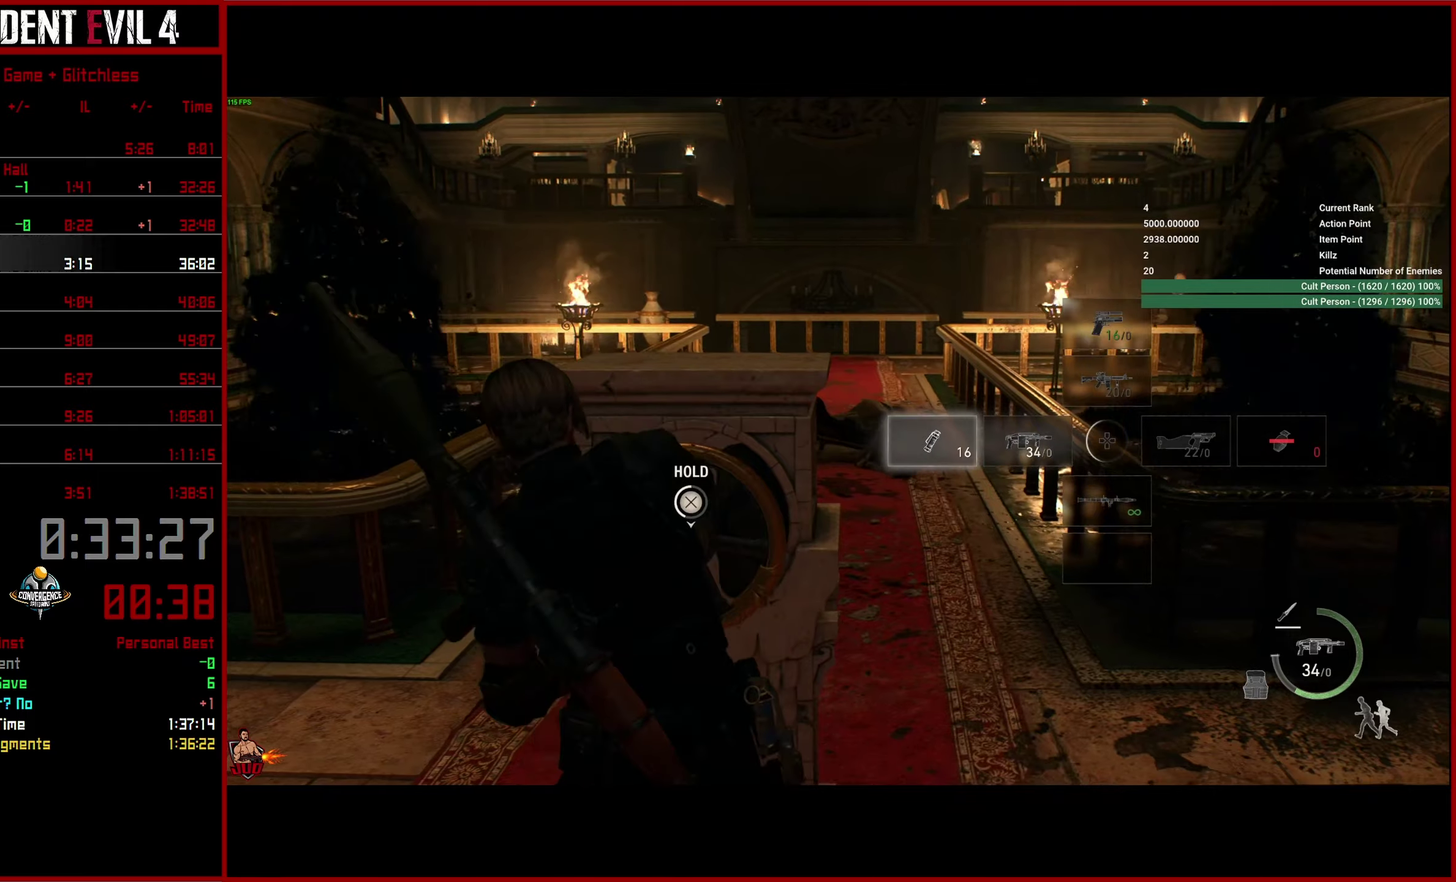
{"buttons": ["CROSS"], "left_stick": "down", "right_stick": "center", "button_events": []}
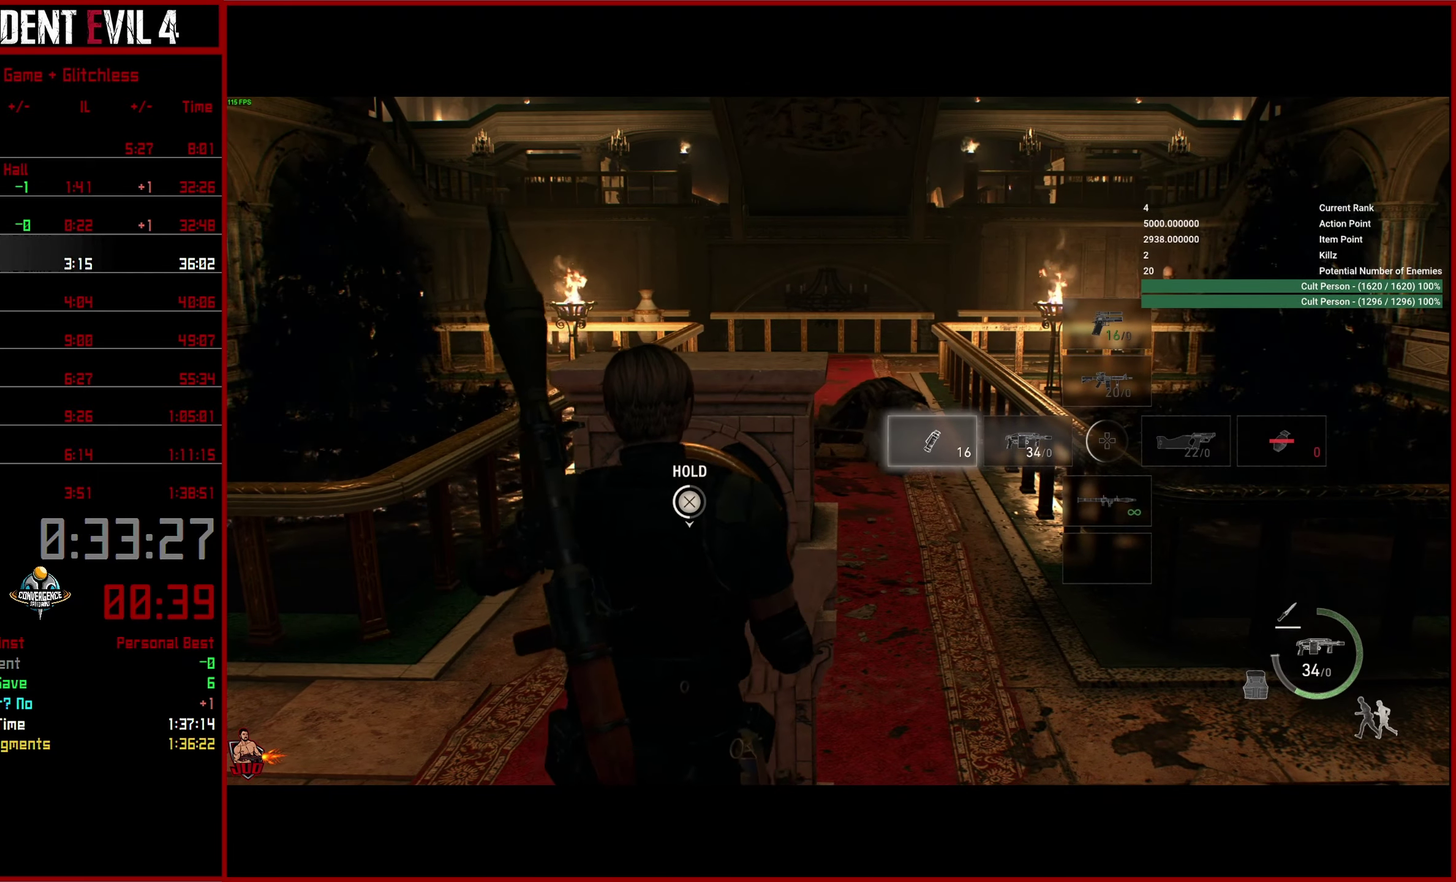
{"buttons": ["CROSS"], "left_stick": "down", "right_stick": "right", "button_events": []}
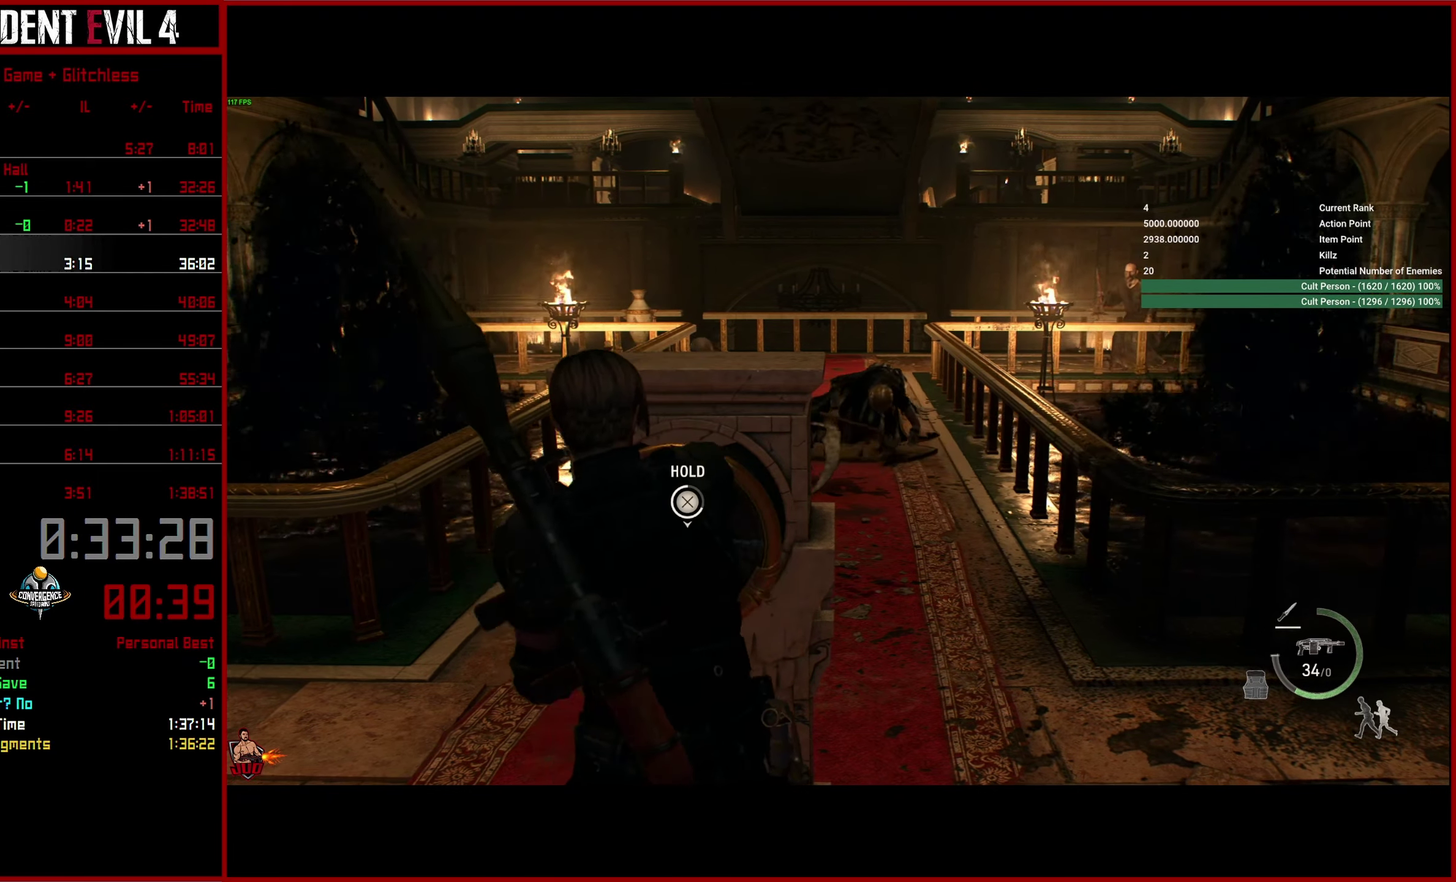
{"buttons": ["CROSS"], "left_stick": "down-left", "right_stick": "right", "button_events": []}
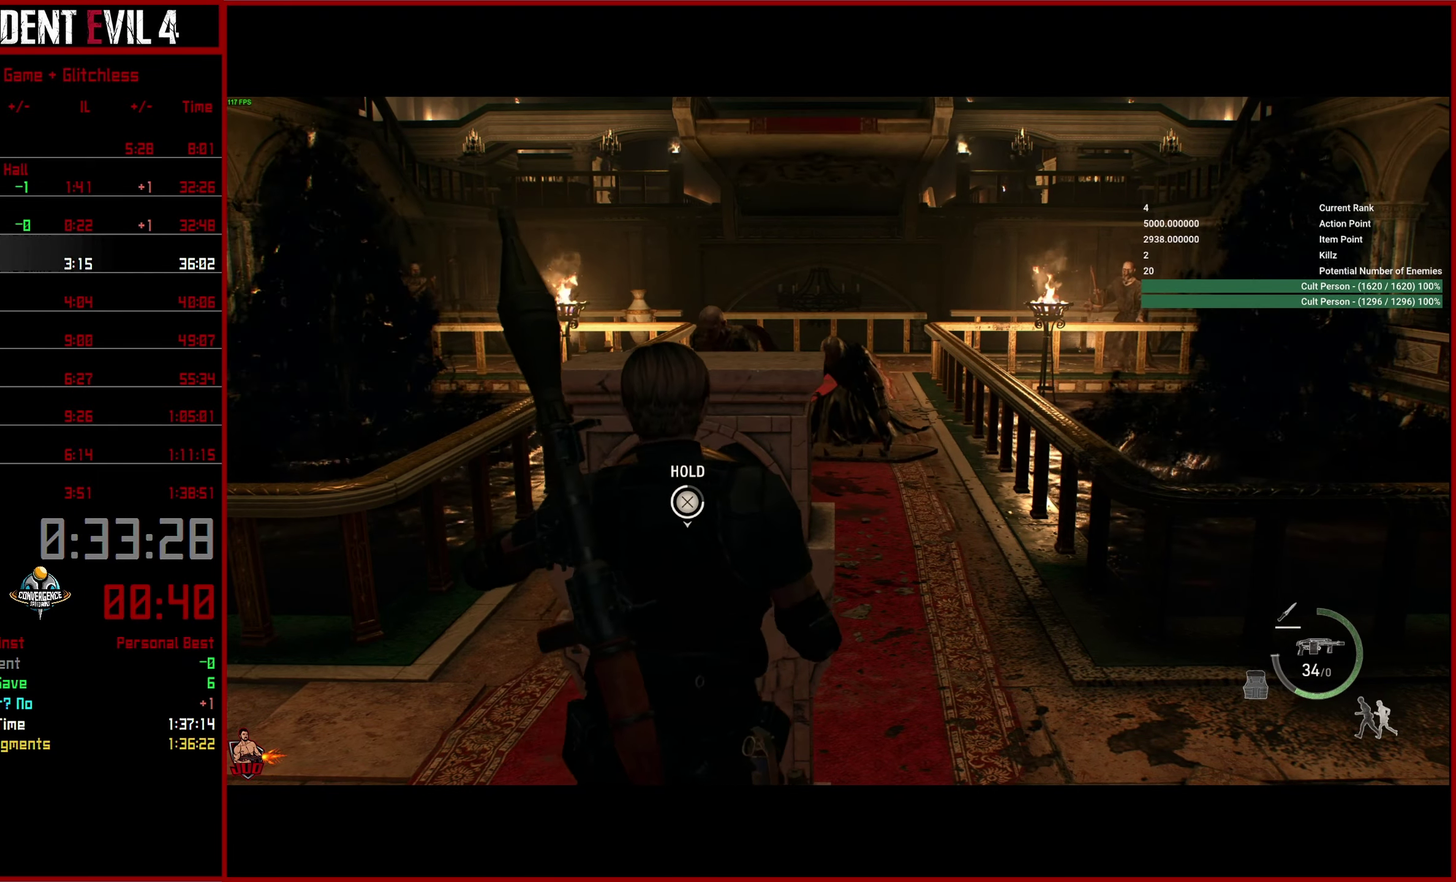
{"buttons": ["CROSS"], "left_stick": "down-left", "right_stick": "right", "button_events": []}
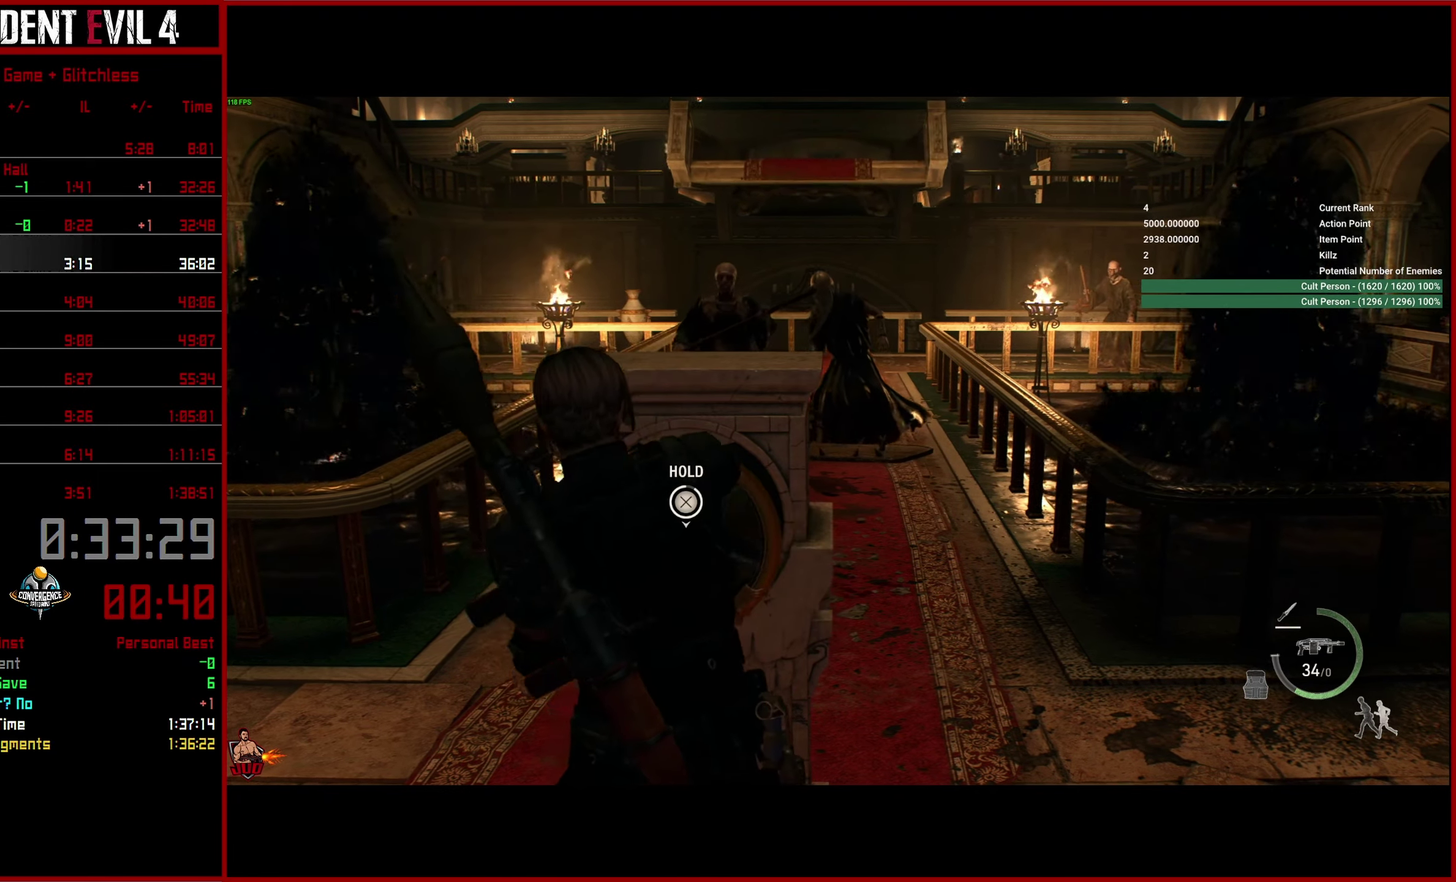
{"buttons": ["L2", "R2"], "left_stick": "down-left", "right_stick": "center", "button_events": [[233, "L2", "down"], [283, "R2", "down"], [300, "CROSS", "up"], [400, "R2", "up"], [500, "R2", "down"]]}
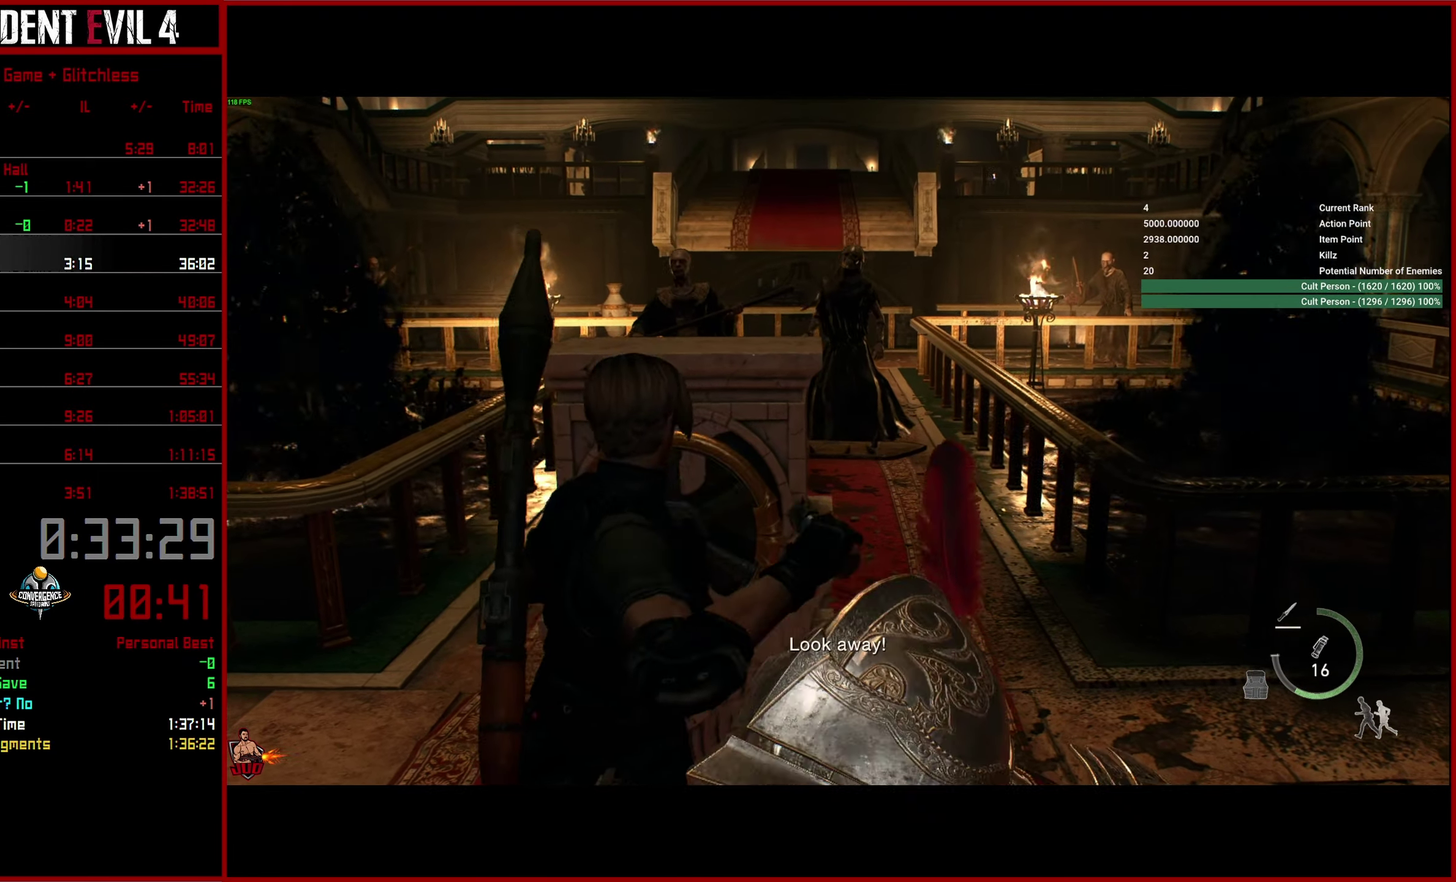
{"buttons": [], "left_stick": "down-left", "right_stick": "center", "button_events": [[83, "R2", "up"], [133, "L2", "up"]]}
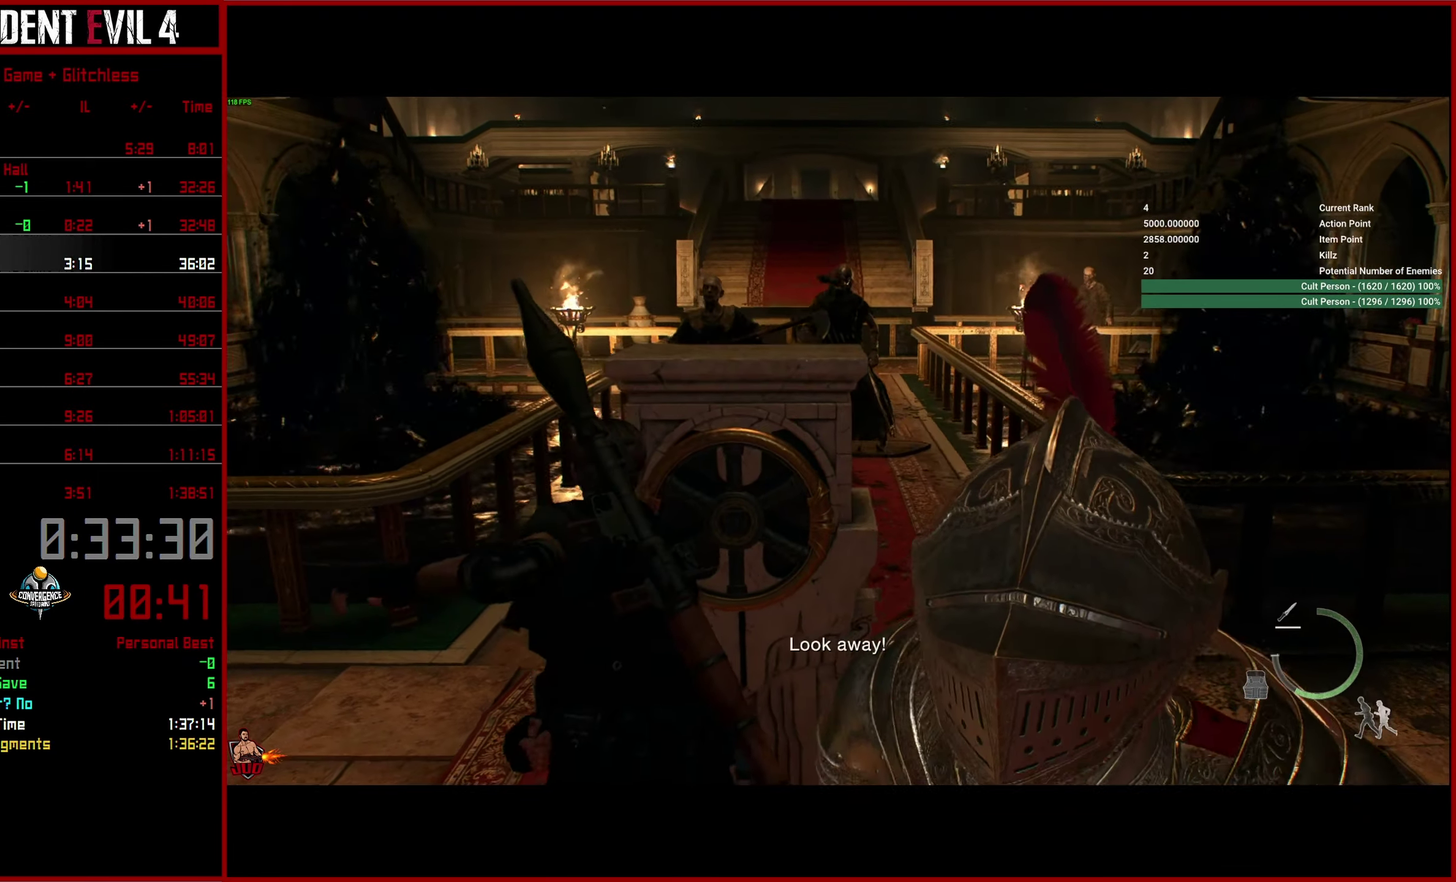
{"buttons": [], "left_stick": "left", "right_stick": "center", "button_events": []}
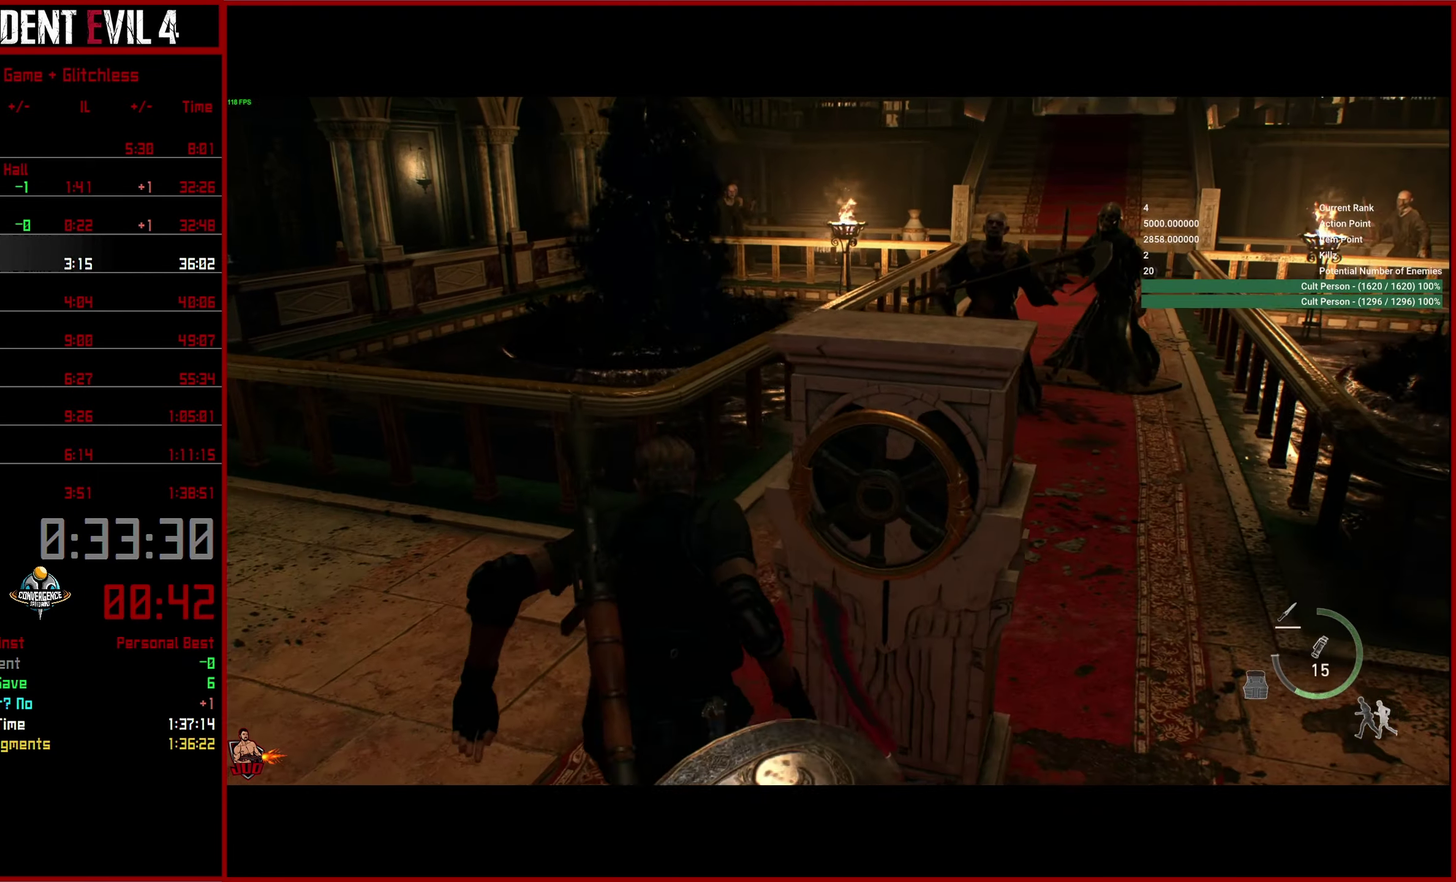
{"buttons": [], "left_stick": "center", "right_stick": "down-right", "button_events": []}
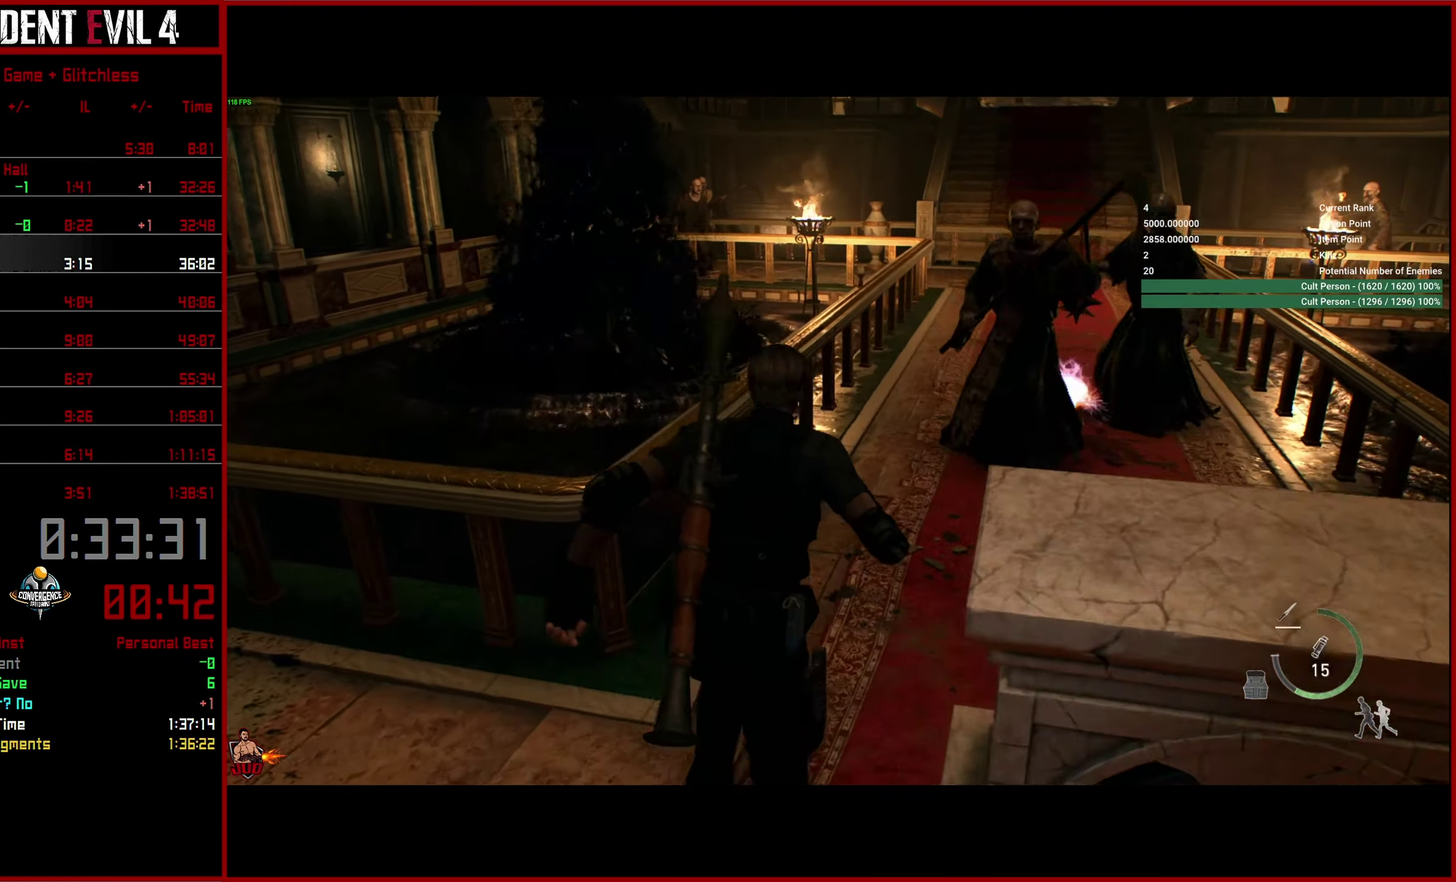
{"buttons": [], "left_stick": "center", "right_stick": "down-right", "button_events": []}
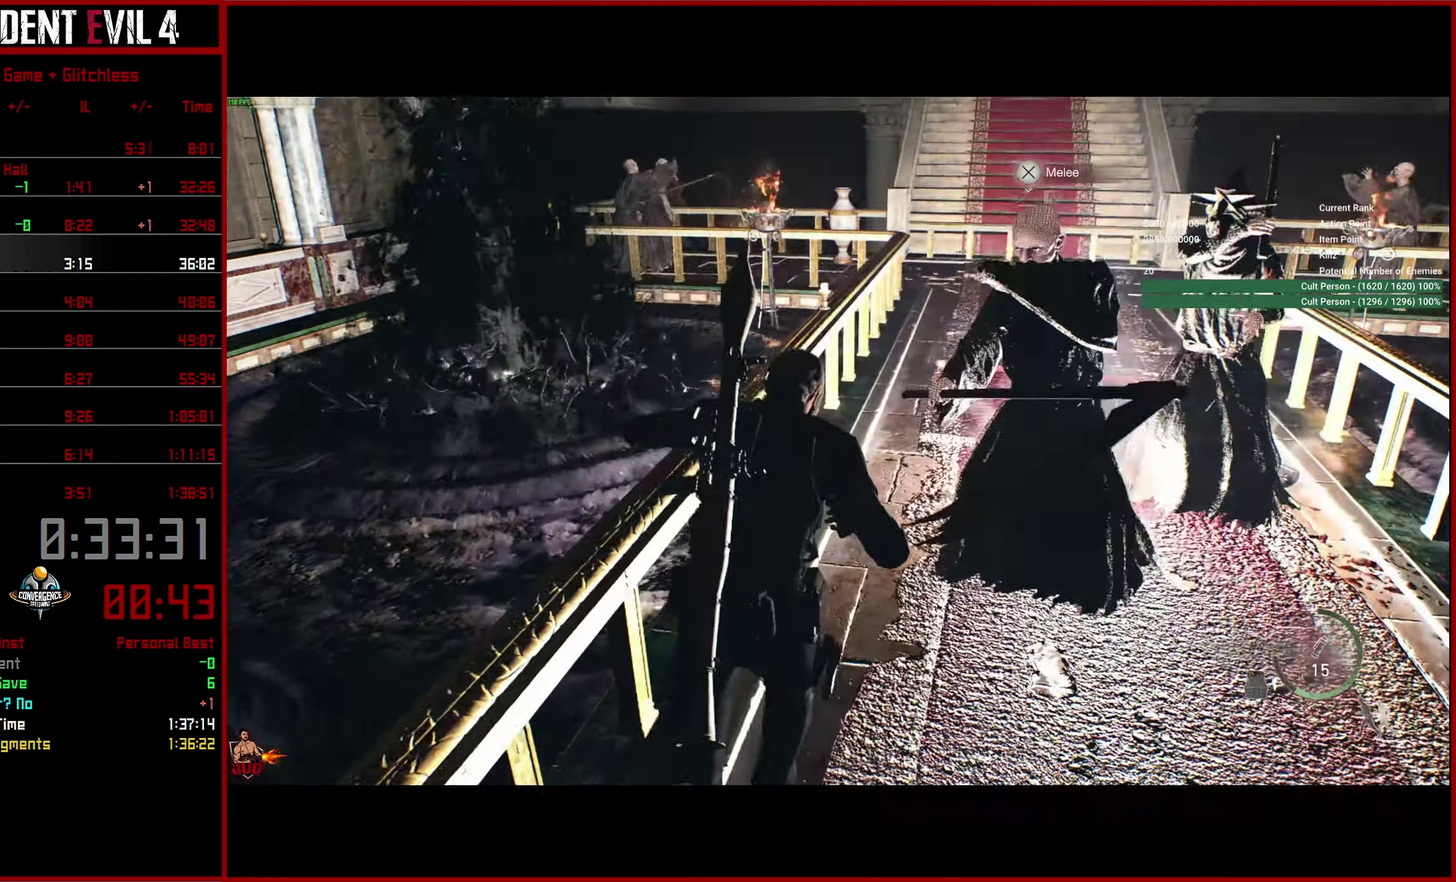
{"buttons": [], "left_stick": "center", "right_stick": "right", "button_events": []}
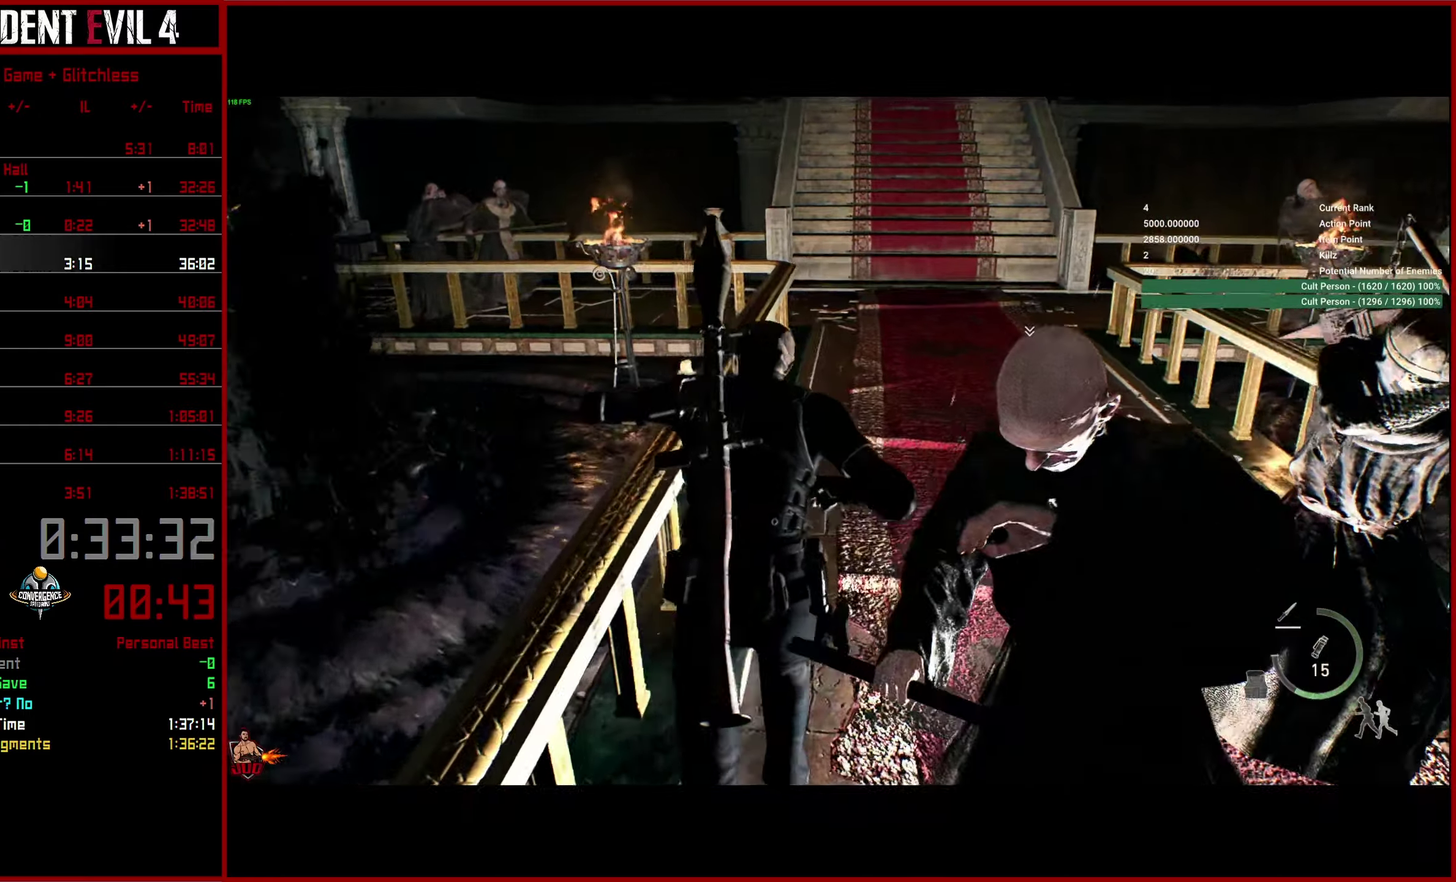
{"buttons": [], "left_stick": "center", "right_stick": "center", "button_events": []}
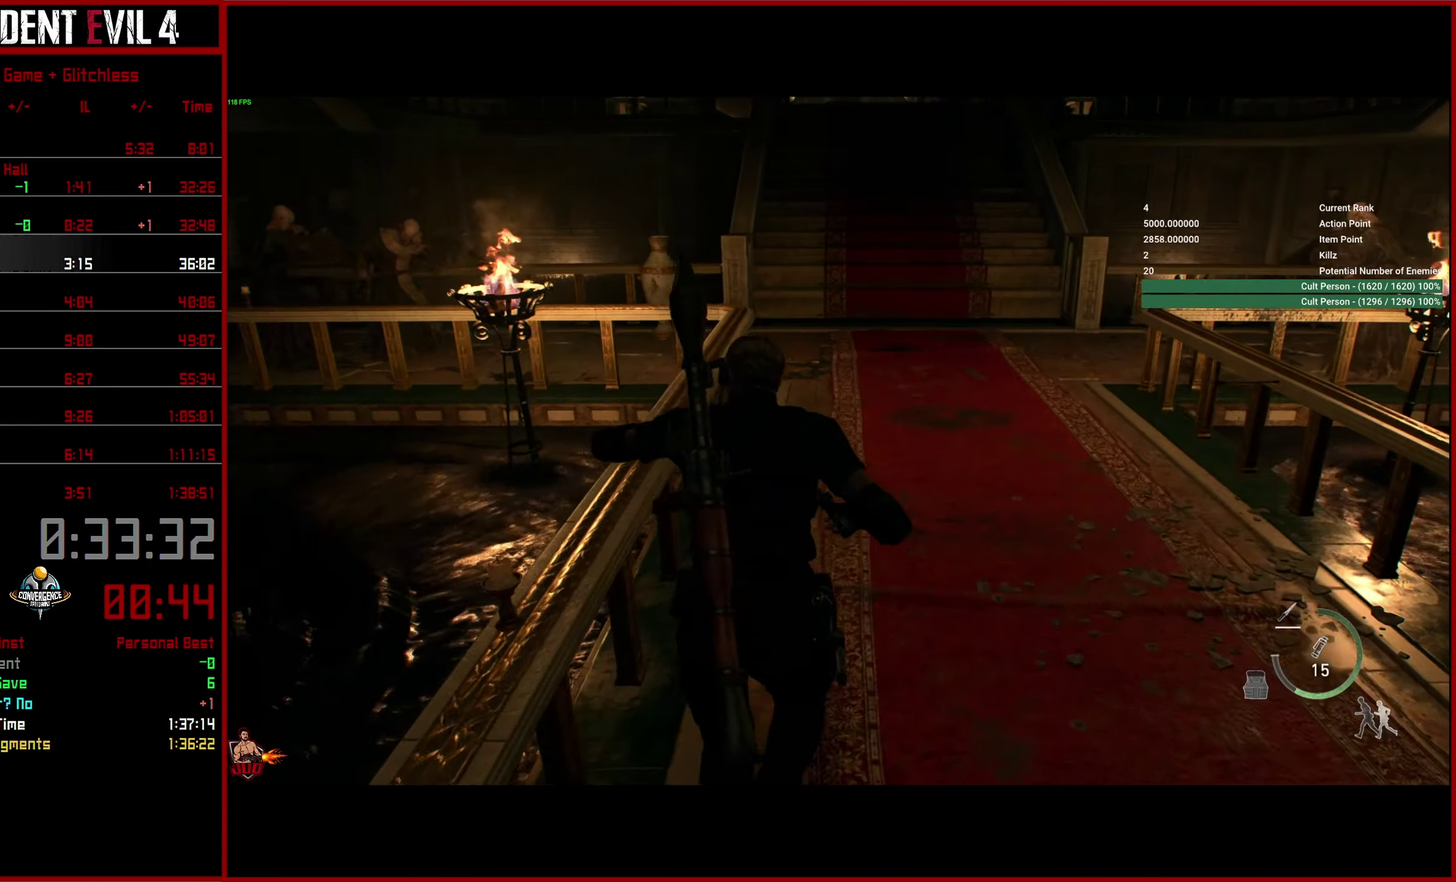
{"buttons": [], "left_stick": "center", "right_stick": "up-left", "button_events": []}